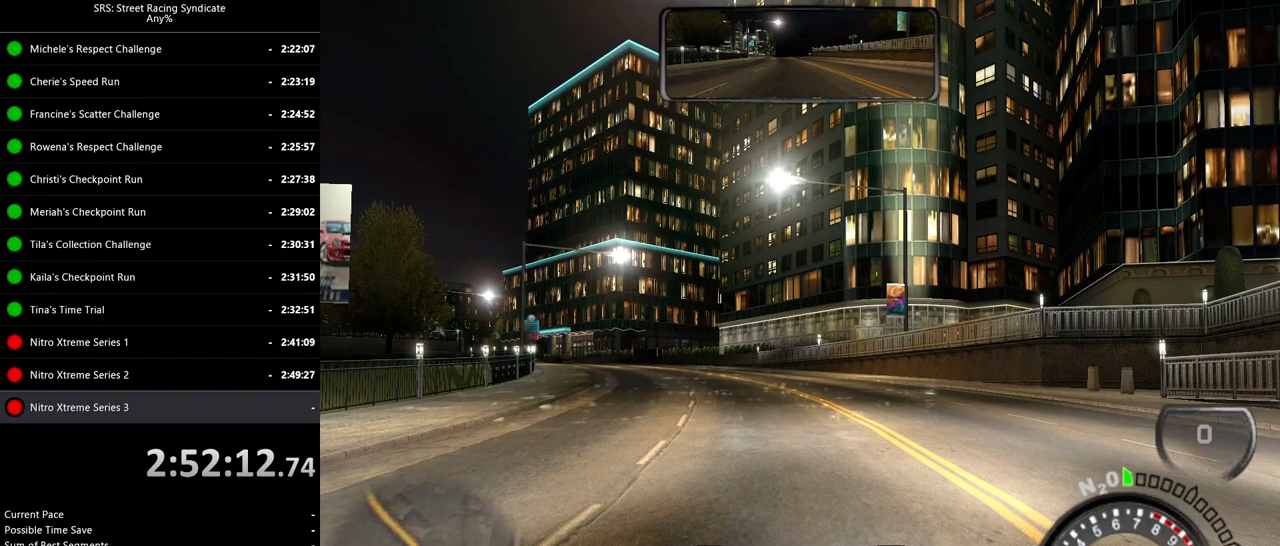
Gameplay with a controller (PlayStation layout); each line is a JSON object with the inputs held at the frame after it. "events" lists button and stick changes between this image and that frame as [ms after this image, input, new state], when the widget could be followed in between. Not read: right_stick.
{"buttons": ["SQUARE", "R2"], "left_stick": "center", "events": [[50, "R2", "down"], [417, "SQUARE", "down"]]}
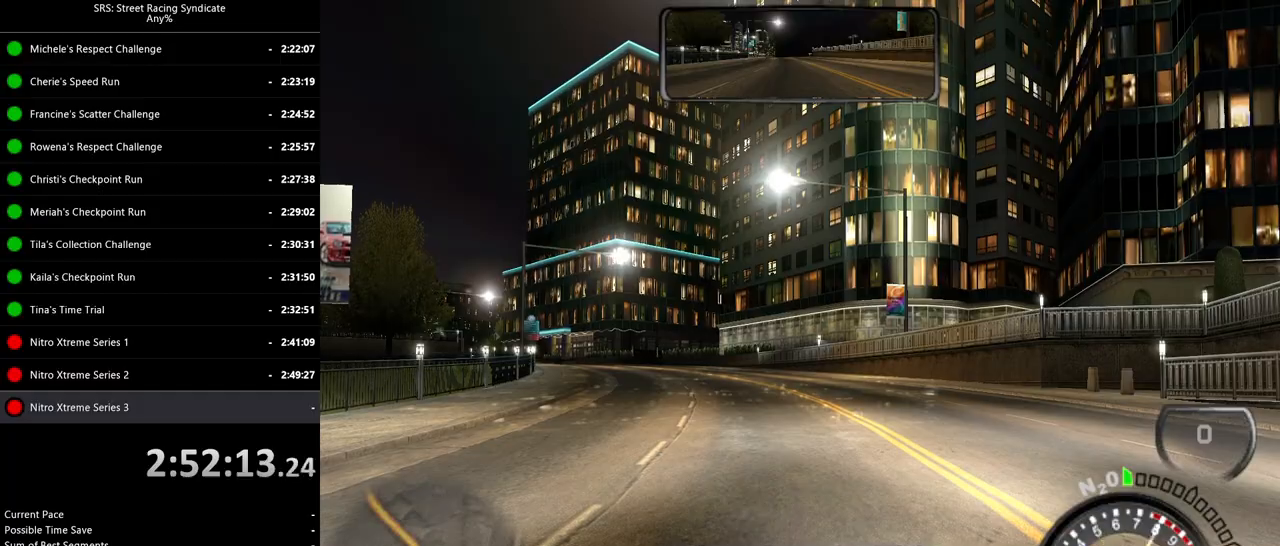
{"buttons": ["SQUARE", "R2"], "left_stick": "center", "events": []}
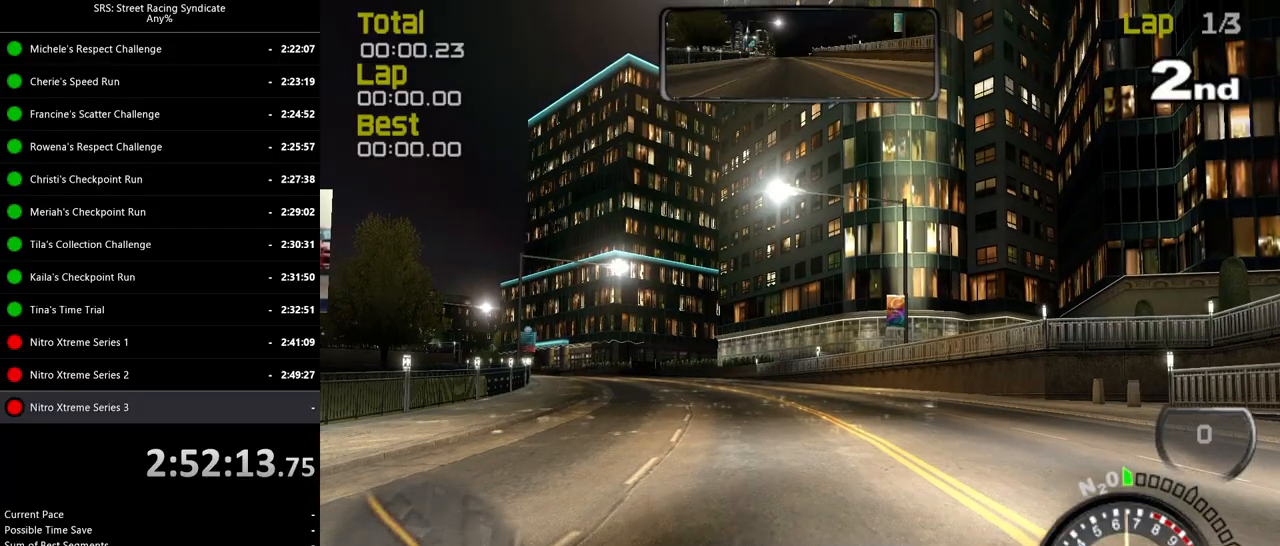
{"buttons": ["SQUARE", "R2"], "left_stick": "left", "events": [[184, "left_stick", "left"], [351, "left_stick", "center"], [467, "left_stick", "left"]]}
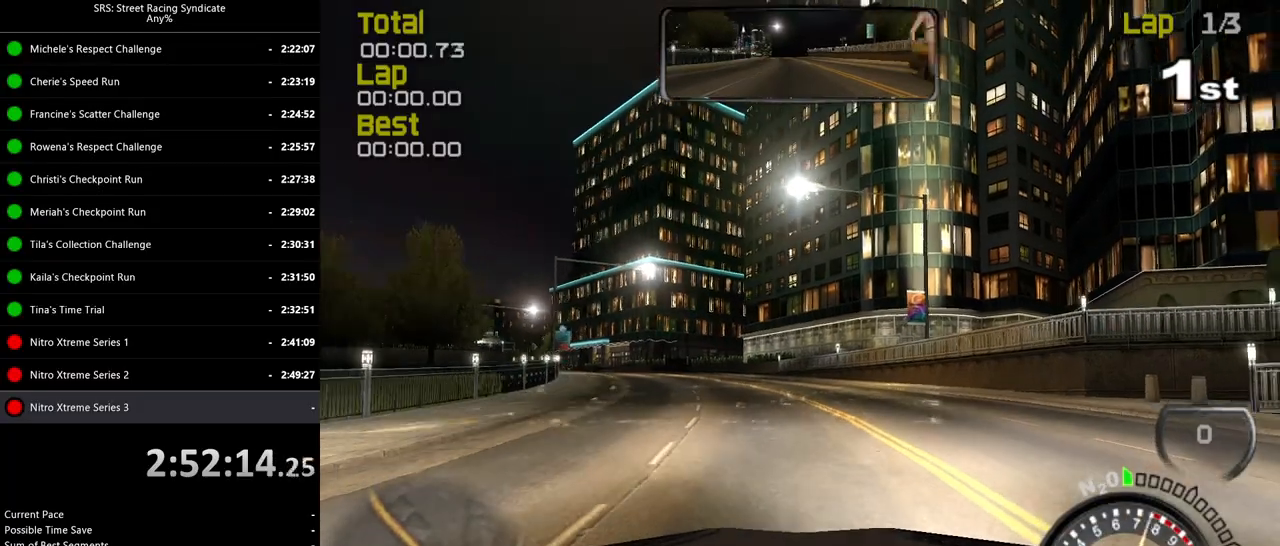
{"buttons": ["SQUARE", "R2"], "left_stick": "center", "events": [[33, "SQUARE", "up"], [33, "TRIANGLE", "down"], [100, "SQUARE", "down"], [133, "TRIANGLE", "up"], [133, "left_stick", "center"], [267, "left_stick", "left"], [433, "left_stick", "center"]]}
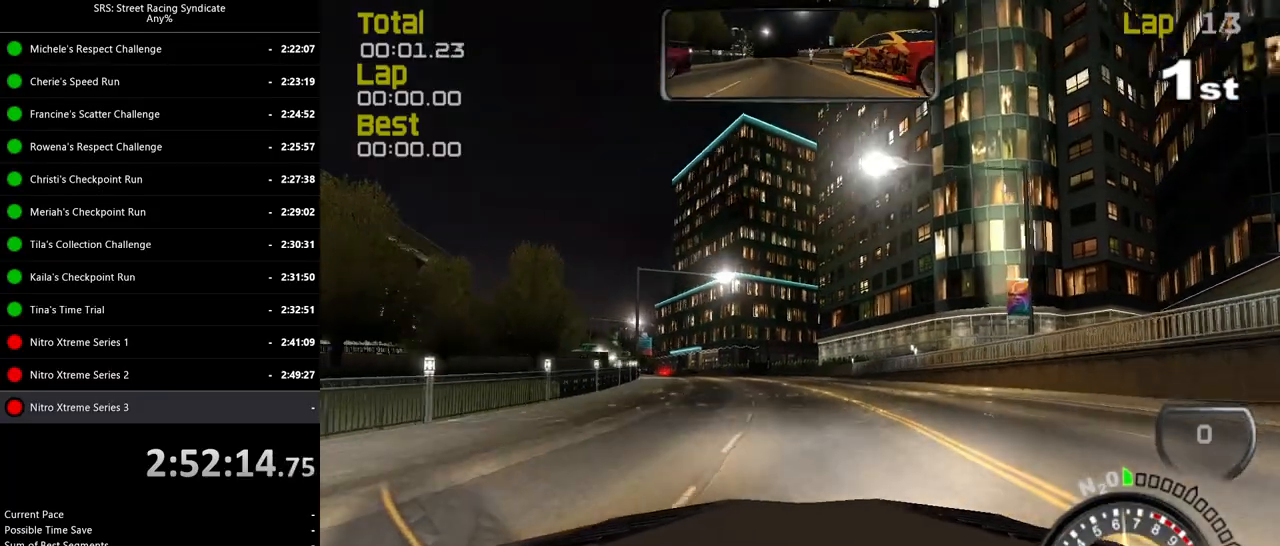
{"buttons": ["SQUARE", "R2"], "left_stick": "left", "events": [[67, "TRIANGLE", "down"], [84, "SQUARE", "up"], [100, "left_stick", "left"], [167, "SQUARE", "down"], [167, "TRIANGLE", "up"]]}
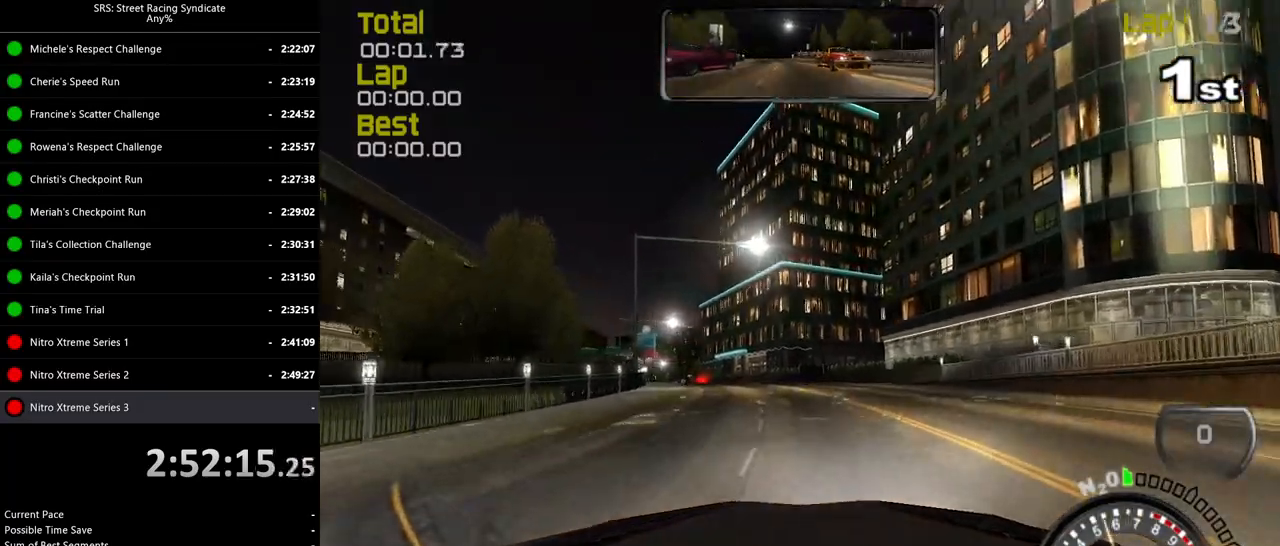
{"buttons": ["R2"], "left_stick": "left", "events": [[66, "left_stick", "center"], [166, "left_stick", "left"], [283, "SQUARE", "up"]]}
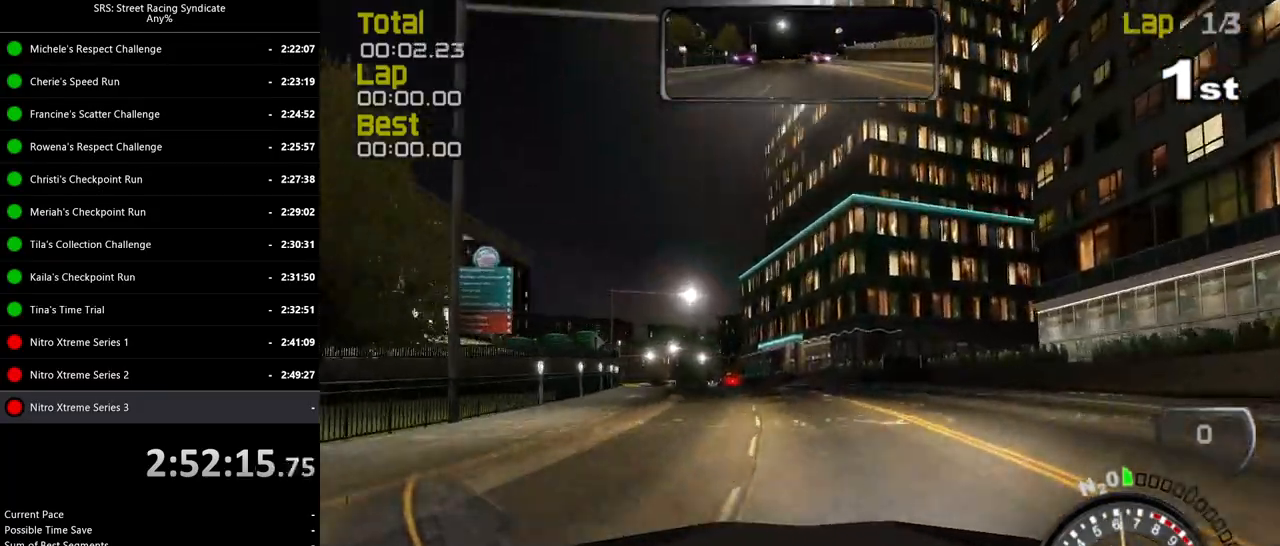
{"buttons": ["R2"], "left_stick": "left", "events": [[84, "left_stick", "center"], [234, "left_stick", "left"]]}
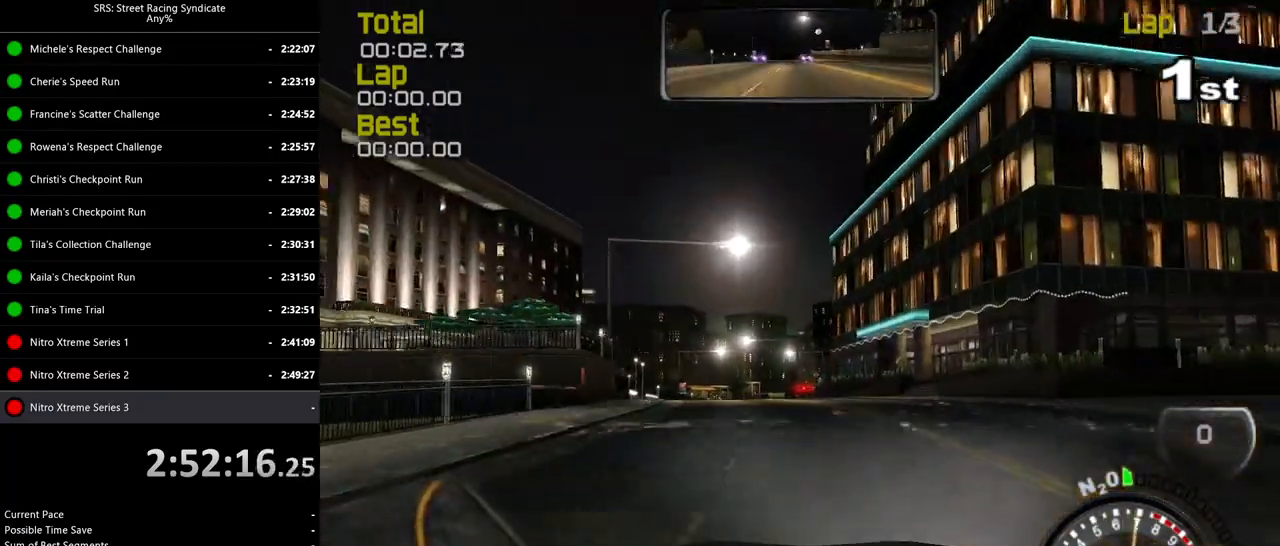
{"buttons": ["R2"], "left_stick": "left", "events": [[16, "TRIANGLE", "down"], [116, "TRIANGLE", "up"], [217, "left_stick", "center"], [400, "left_stick", "left"]]}
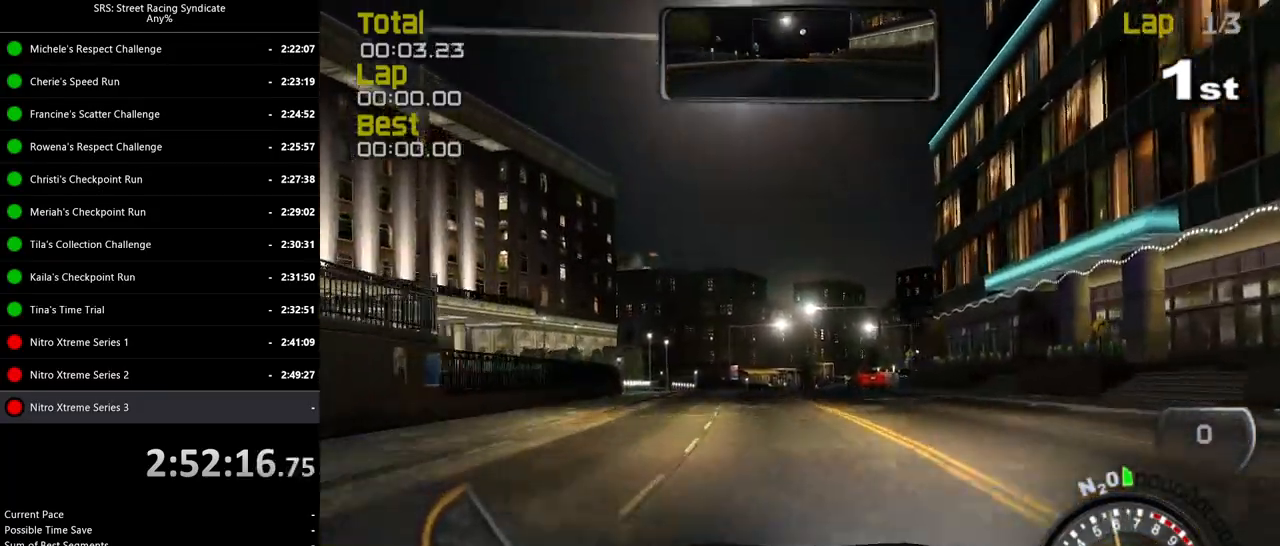
{"buttons": ["R2"], "left_stick": "center", "events": [[34, "left_stick", "center"], [317, "left_stick", "left"], [451, "left_stick", "center"]]}
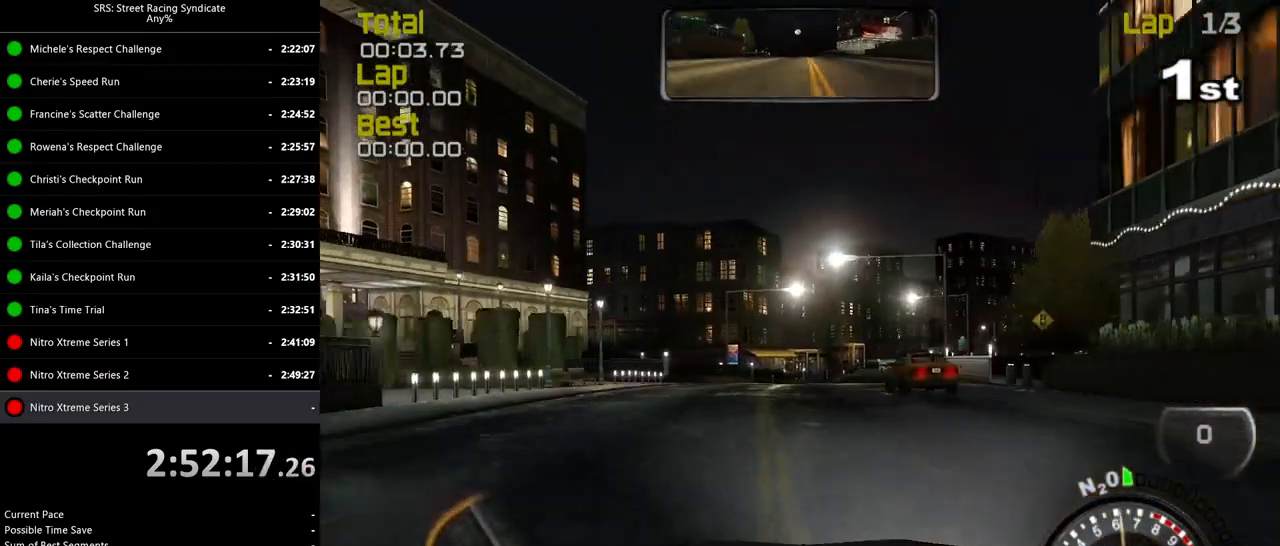
{"buttons": ["R2"], "left_stick": "right", "events": [[100, "left_stick", "right"], [233, "left_stick", "center"], [383, "left_stick", "right"]]}
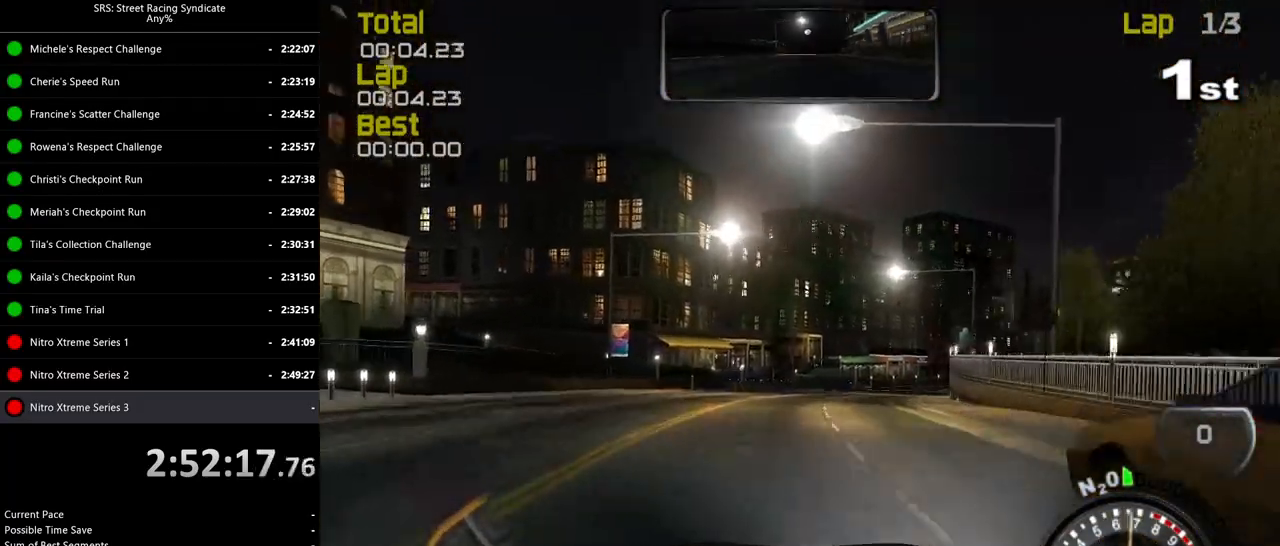
{"buttons": ["R2"], "left_stick": "right", "events": [[134, "left_stick", "center"], [417, "left_stick", "right"]]}
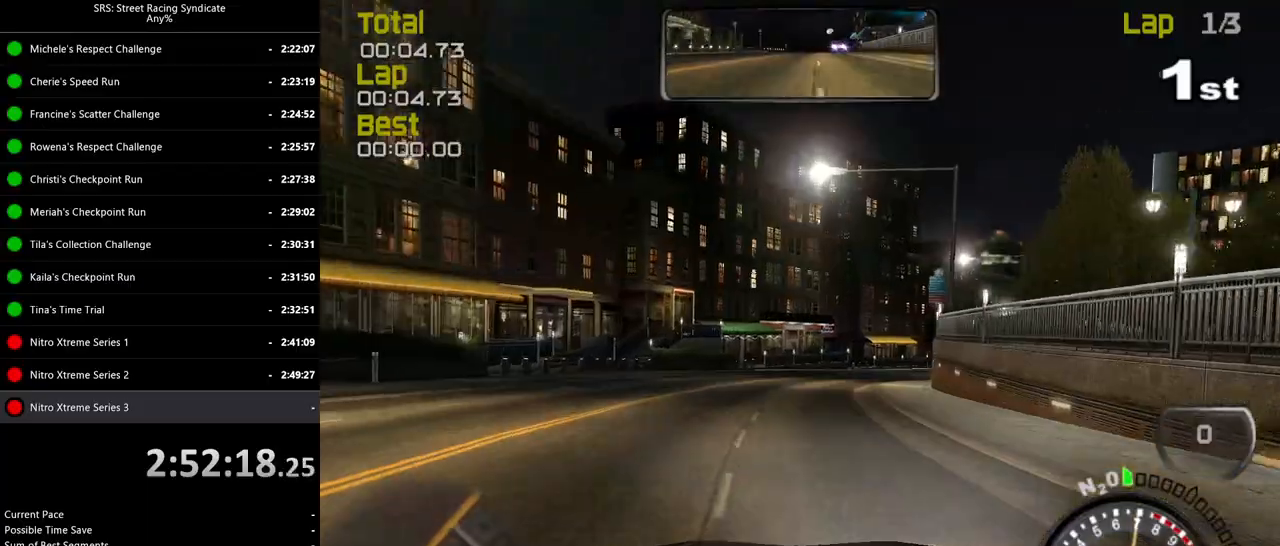
{"buttons": ["R2"], "left_stick": "right", "events": []}
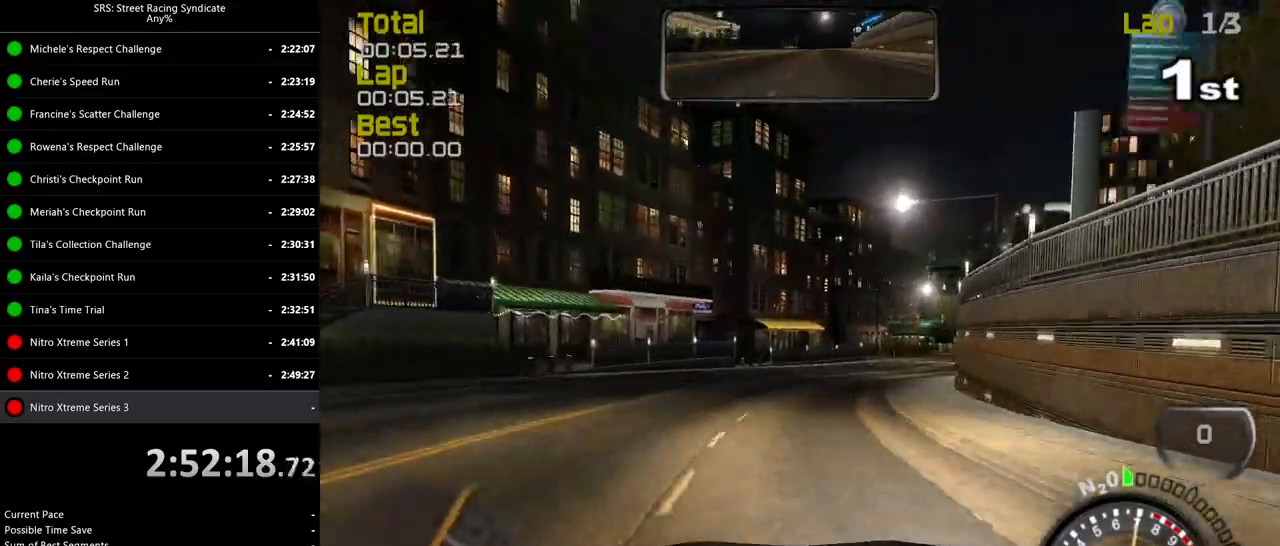
{"buttons": ["R2"], "left_stick": "right", "events": [[117, "TRIANGLE", "down"], [167, "left_stick", "center"], [217, "TRIANGLE", "up"], [351, "left_stick", "right"]]}
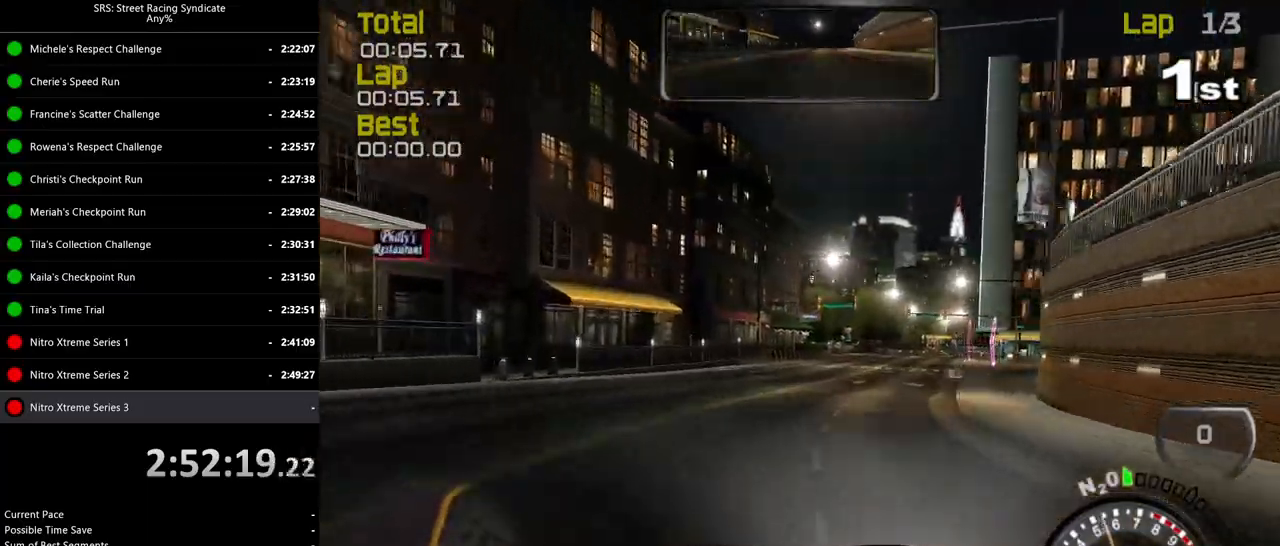
{"buttons": ["R2"], "left_stick": "right", "events": [[284, "left_stick", "center"], [467, "left_stick", "right"]]}
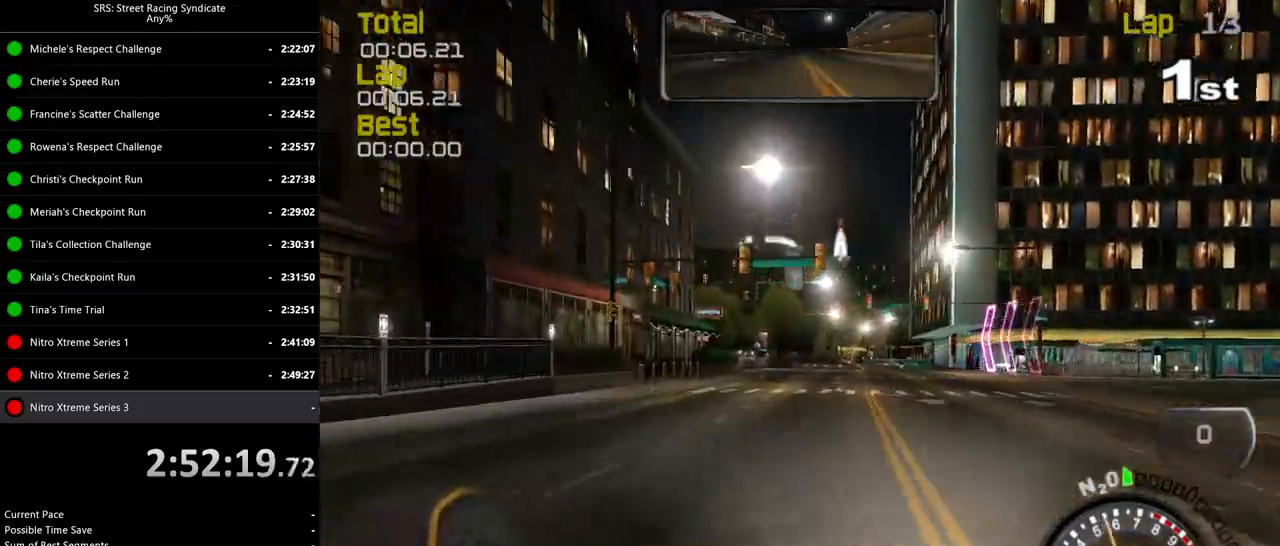
{"buttons": ["R2"], "left_stick": "center", "events": [[67, "left_stick", "center"]]}
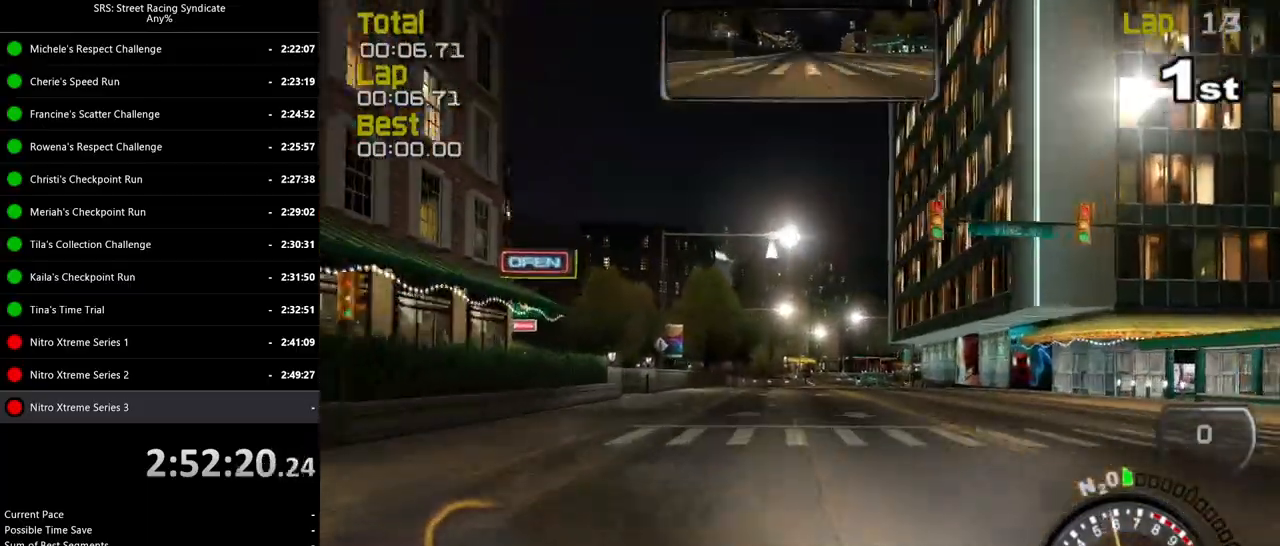
{"buttons": ["R2"], "left_stick": "right", "events": [[200, "left_stick", "right"]]}
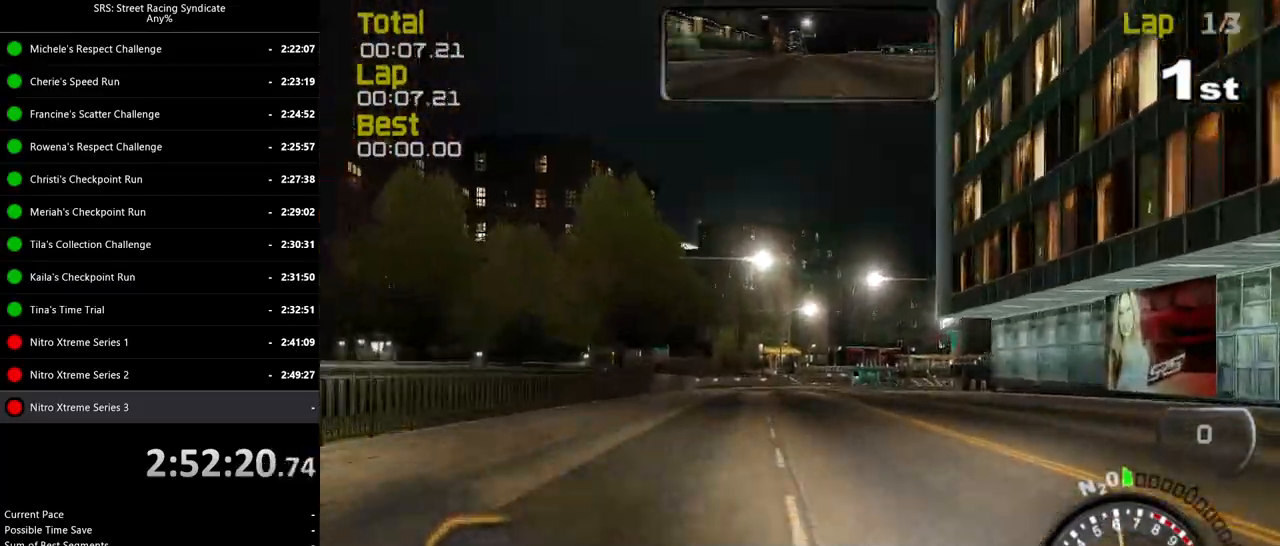
{"buttons": ["CROSS", "L2"], "left_stick": "right", "events": [[284, "L2", "down"], [284, "R2", "up"], [401, "left_stick", "center"], [434, "CROSS", "down"], [484, "left_stick", "right"]]}
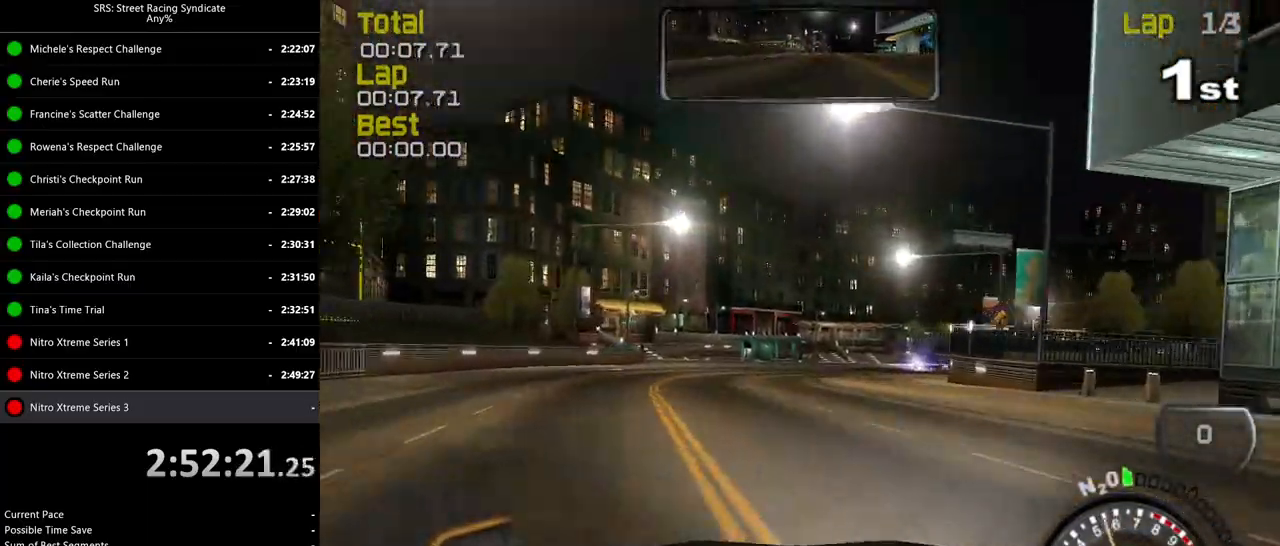
{"buttons": ["CROSS", "R2"], "left_stick": "right", "events": [[217, "L2", "up"], [367, "R2", "down"]]}
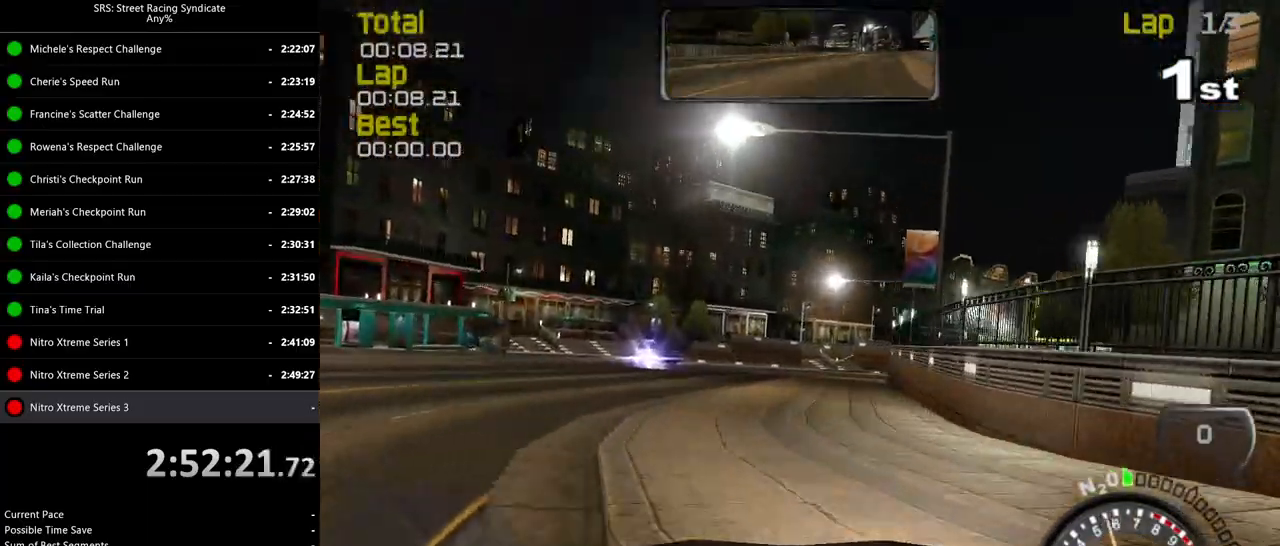
{"buttons": ["R2"], "left_stick": "up-right", "events": [[267, "CROSS", "up"], [451, "left_stick", "up-right"]]}
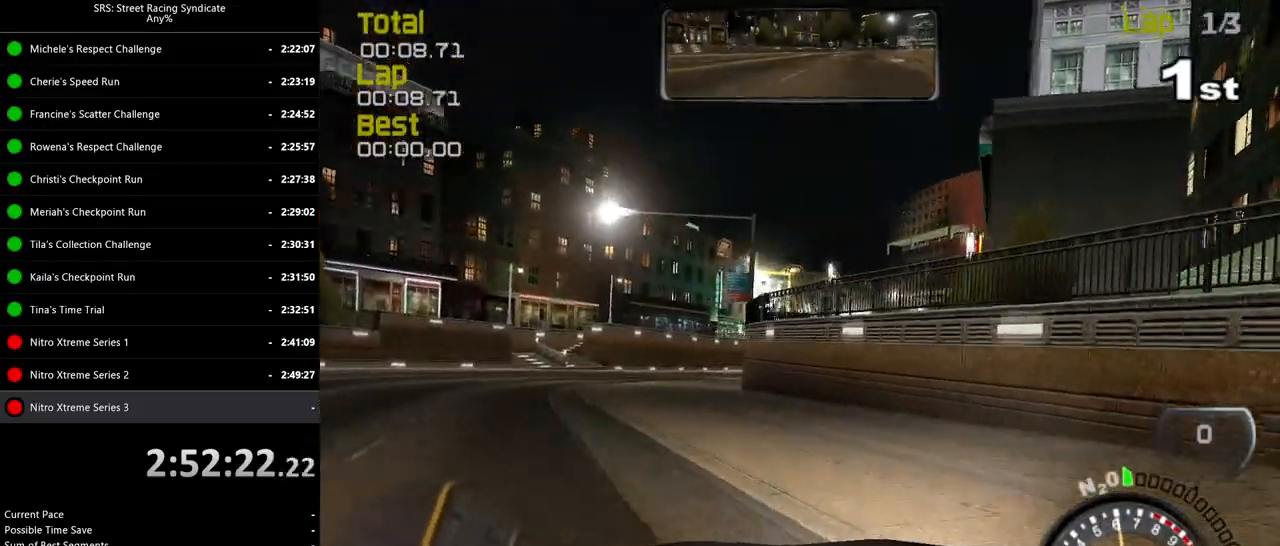
{"buttons": ["R2"], "left_stick": "center", "events": [[100, "left_stick", "center"], [150, "left_stick", "left"], [317, "left_stick", "center"]]}